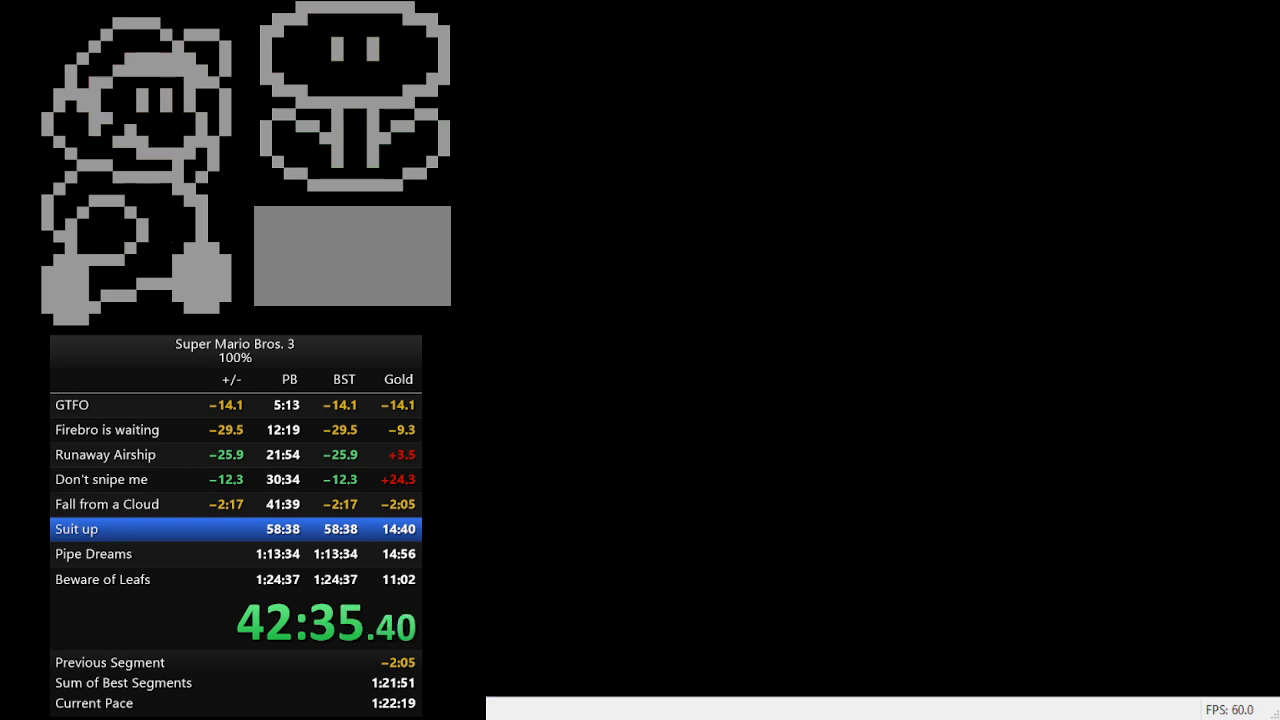
Gameplay with a controller (Nintendo layout); each line is a JSON object with the inputs held at the frame after it. "events" lists button and stick changes between this image and that frame as [ms after this image, input, new state], when the widget could be followed in between. Not read: L3 R3.
{"buttons": ["DPAD_RIGHT"], "events": [[400, "DPAD_RIGHT", "down"]]}
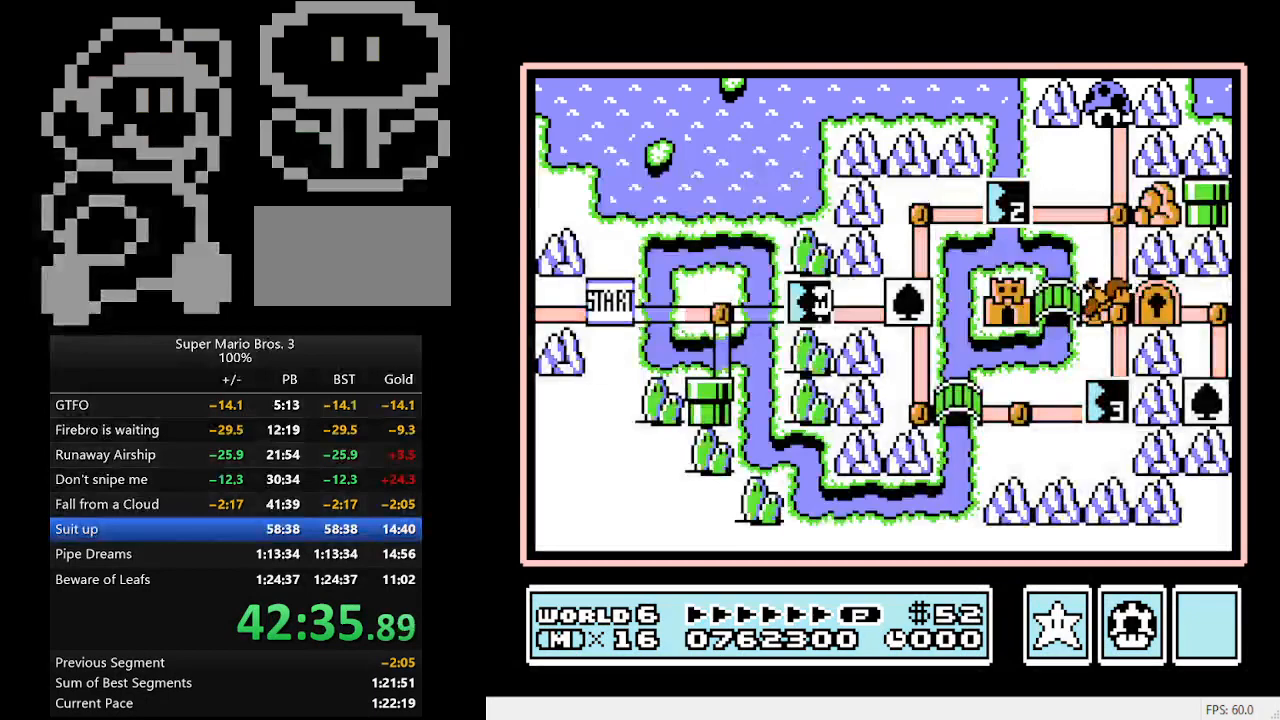
{"buttons": ["DPAD_RIGHT"], "events": []}
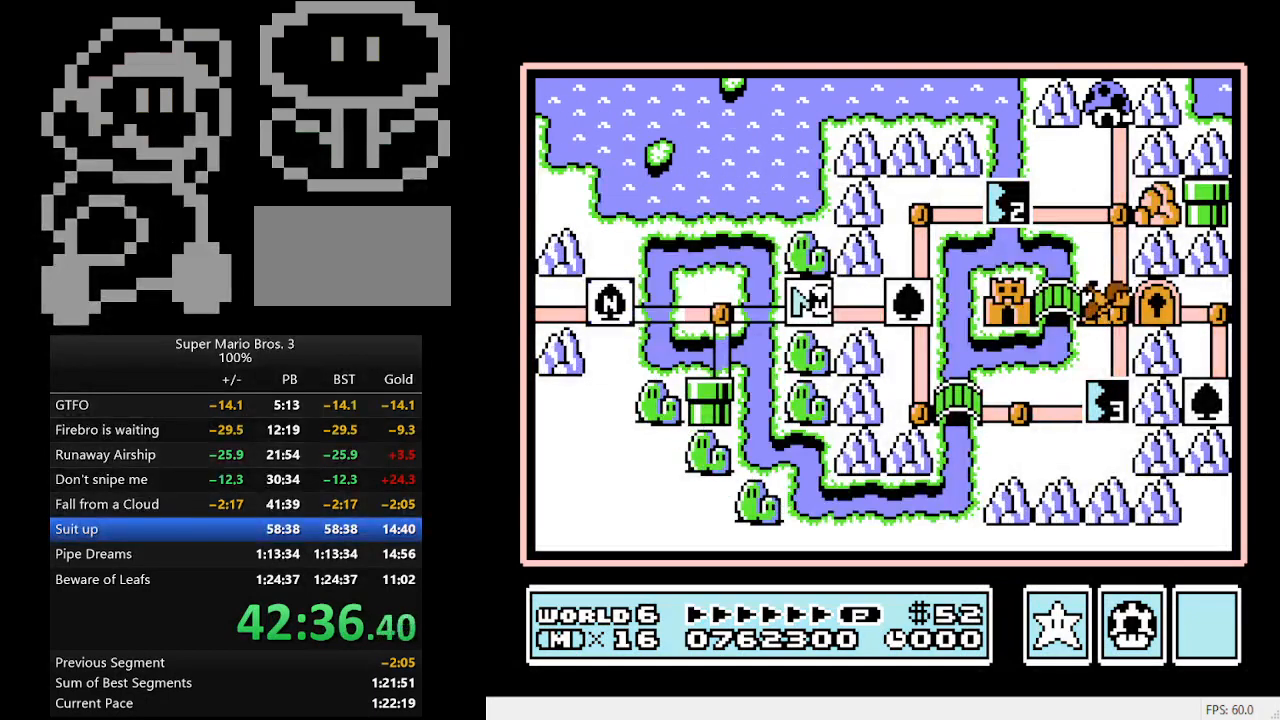
{"buttons": ["DPAD_RIGHT"], "events": []}
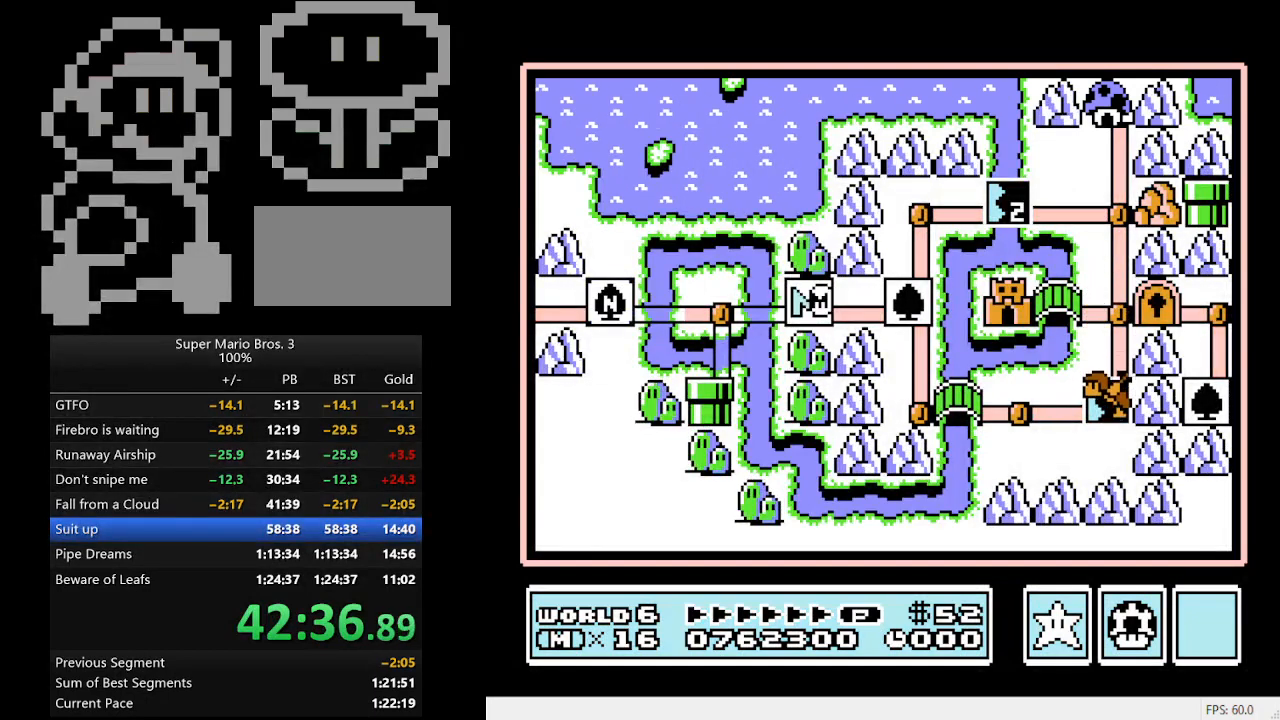
{"buttons": ["DPAD_RIGHT"], "events": []}
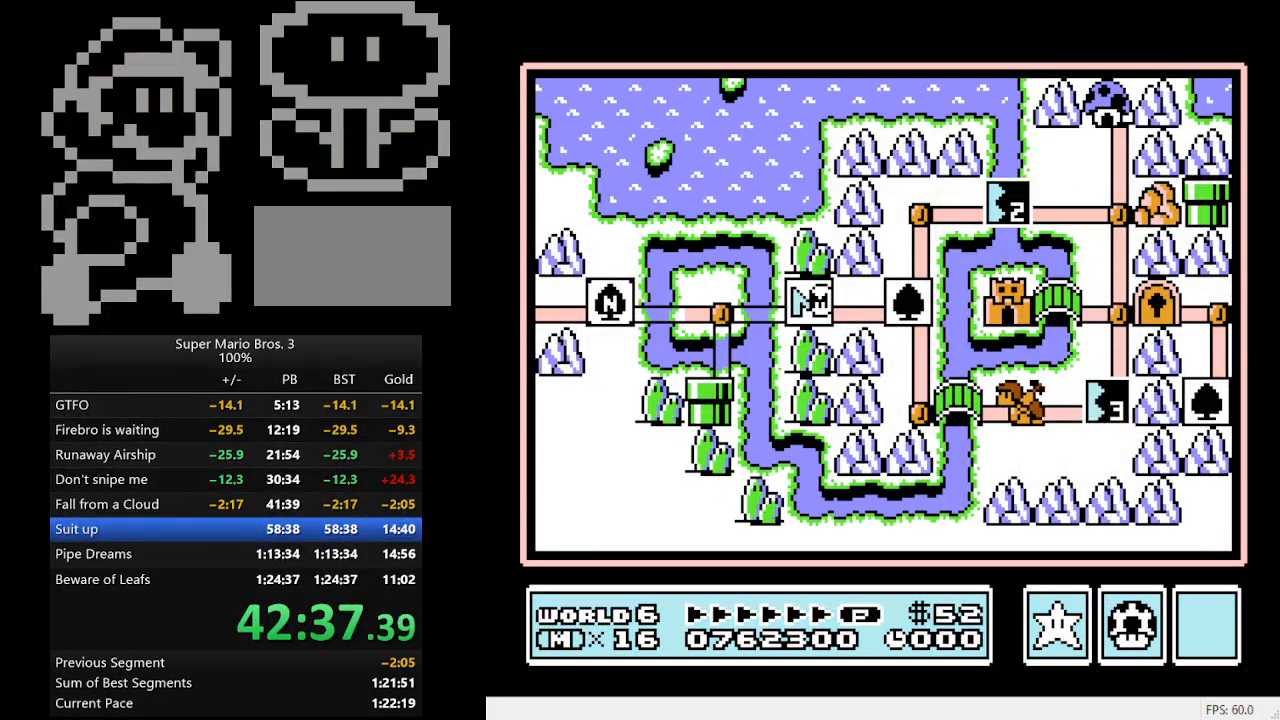
{"buttons": ["DPAD_RIGHT"], "events": []}
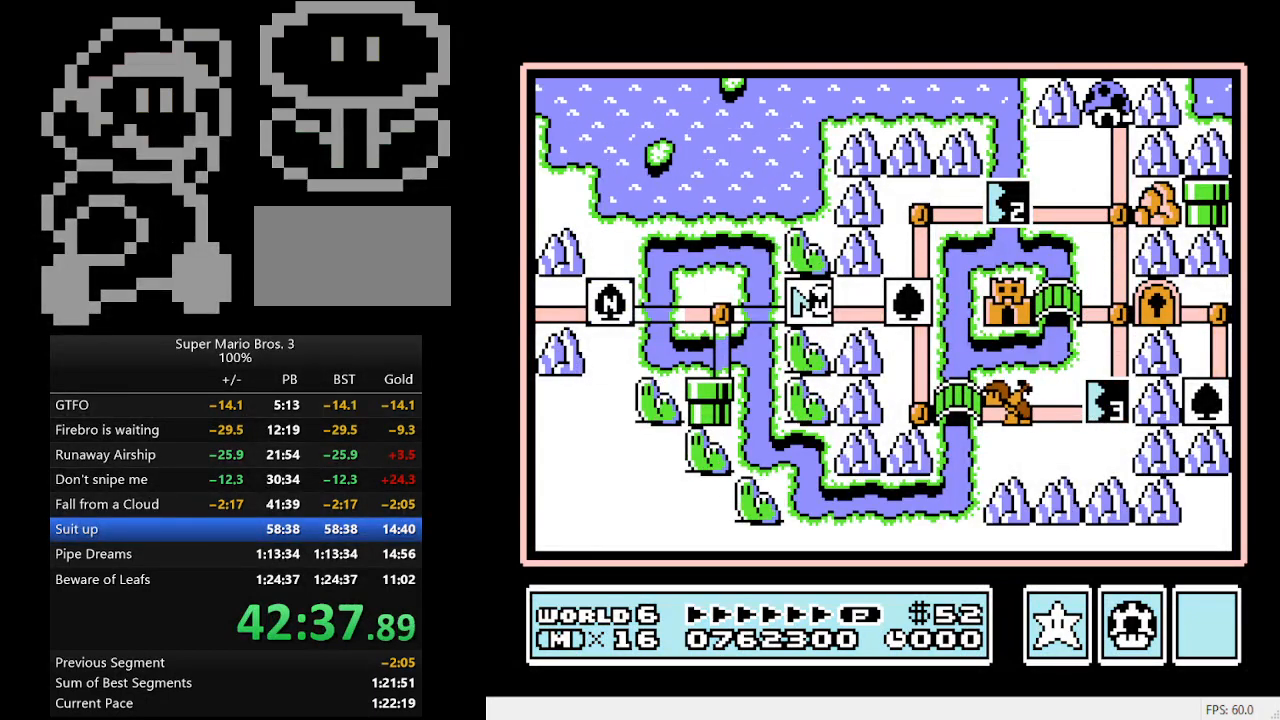
{"buttons": ["DPAD_RIGHT"], "events": []}
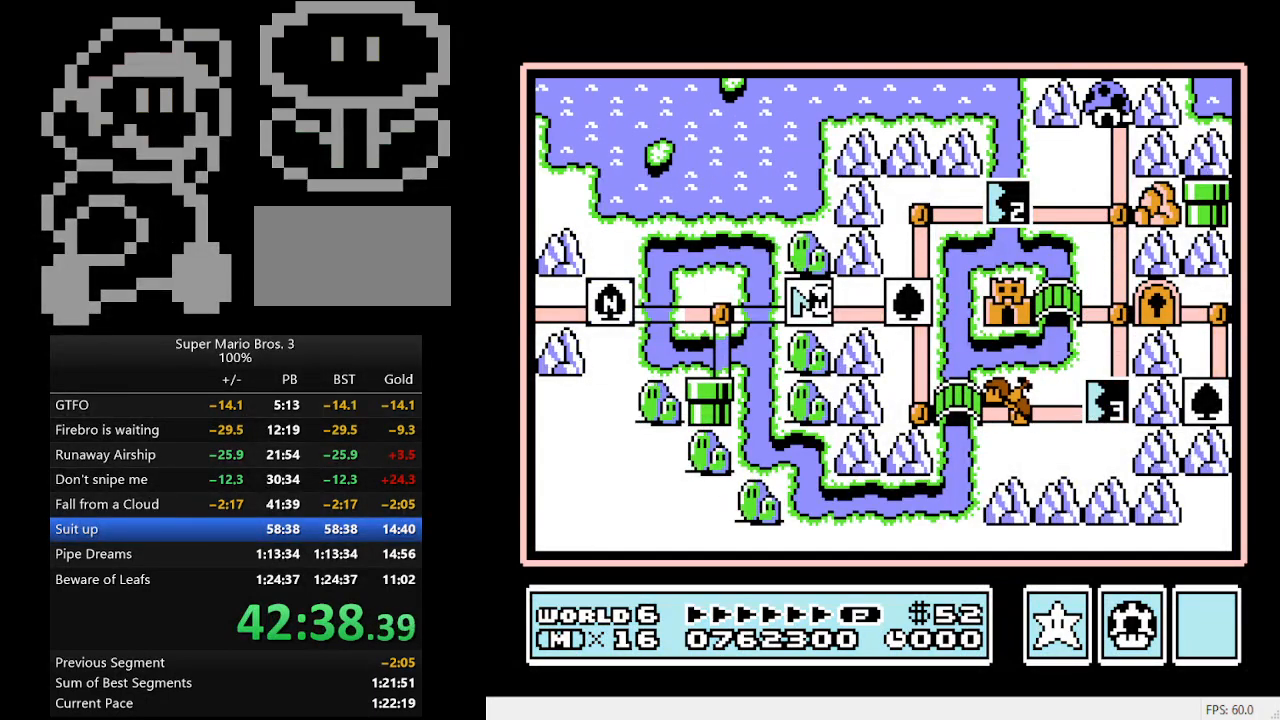
{"buttons": ["DPAD_RIGHT"], "events": [[67, "DPAD_RIGHT", "up"], [200, "DPAD_RIGHT", "down"]]}
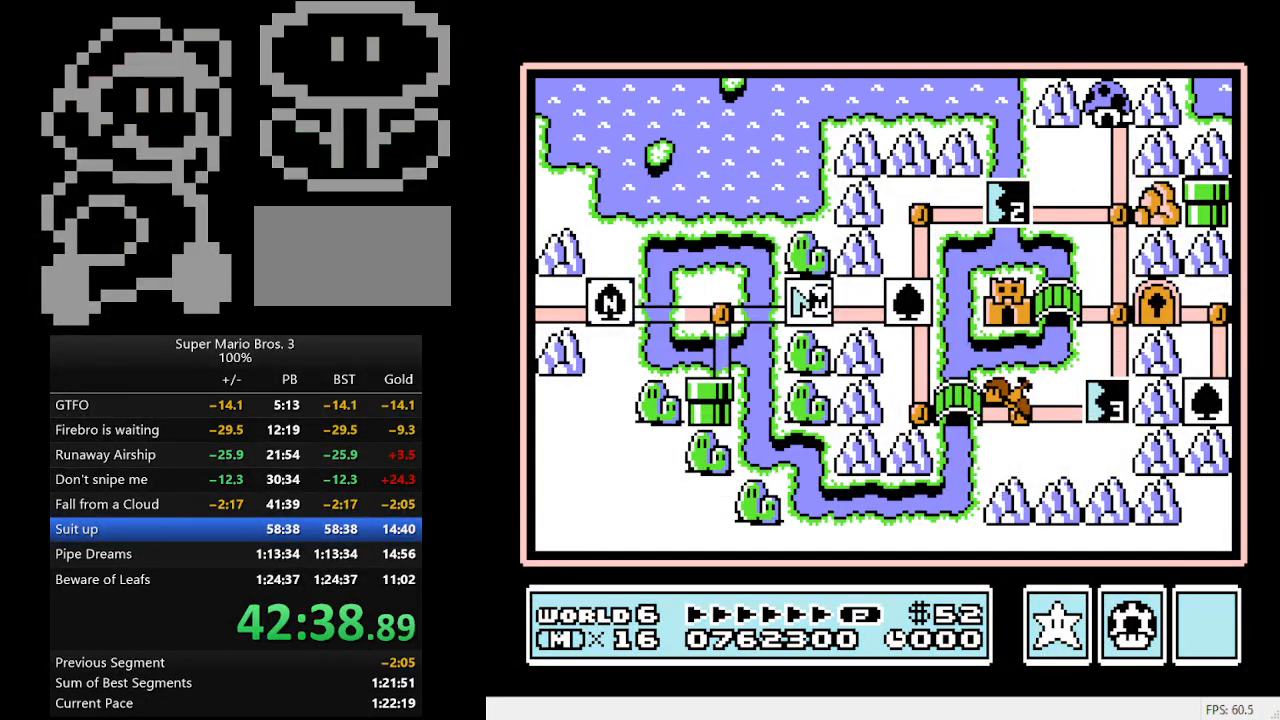
{"buttons": ["DPAD_RIGHT"], "events": []}
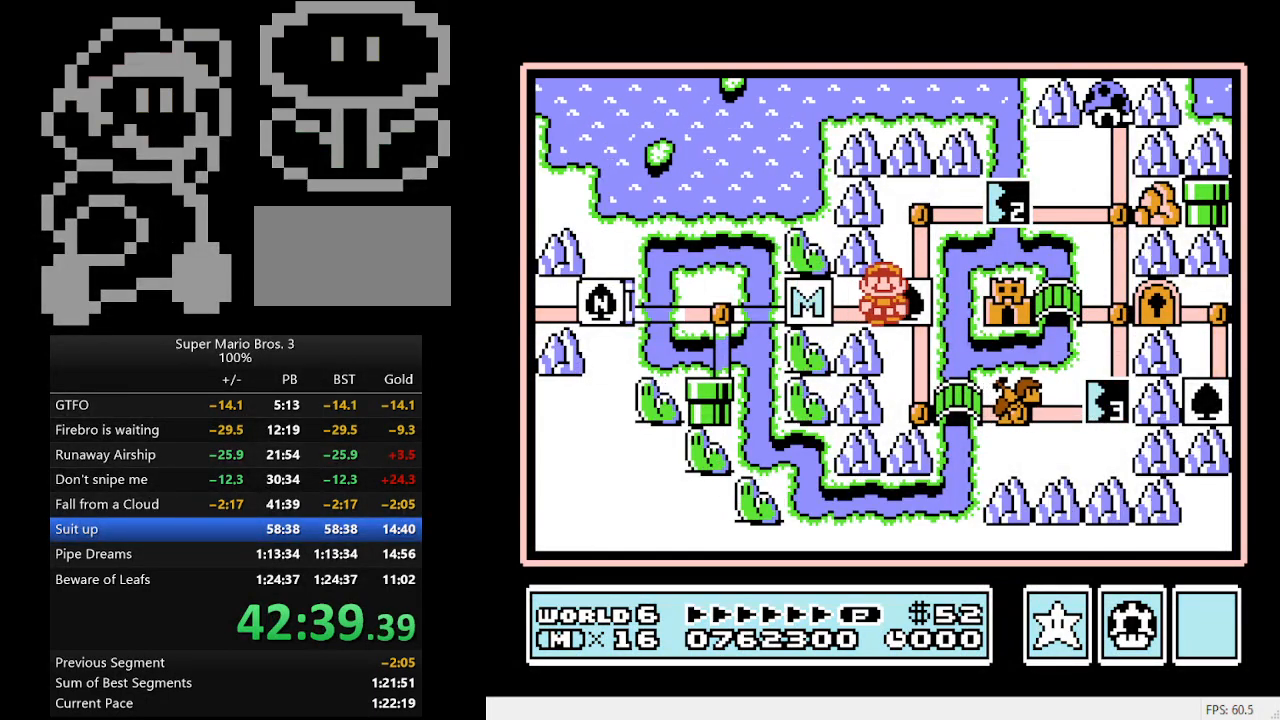
{"buttons": [], "events": [[100, "DPAD_RIGHT", "up"], [167, "DPAD_DOWN", "down"], [433, "DPAD_DOWN", "up"]]}
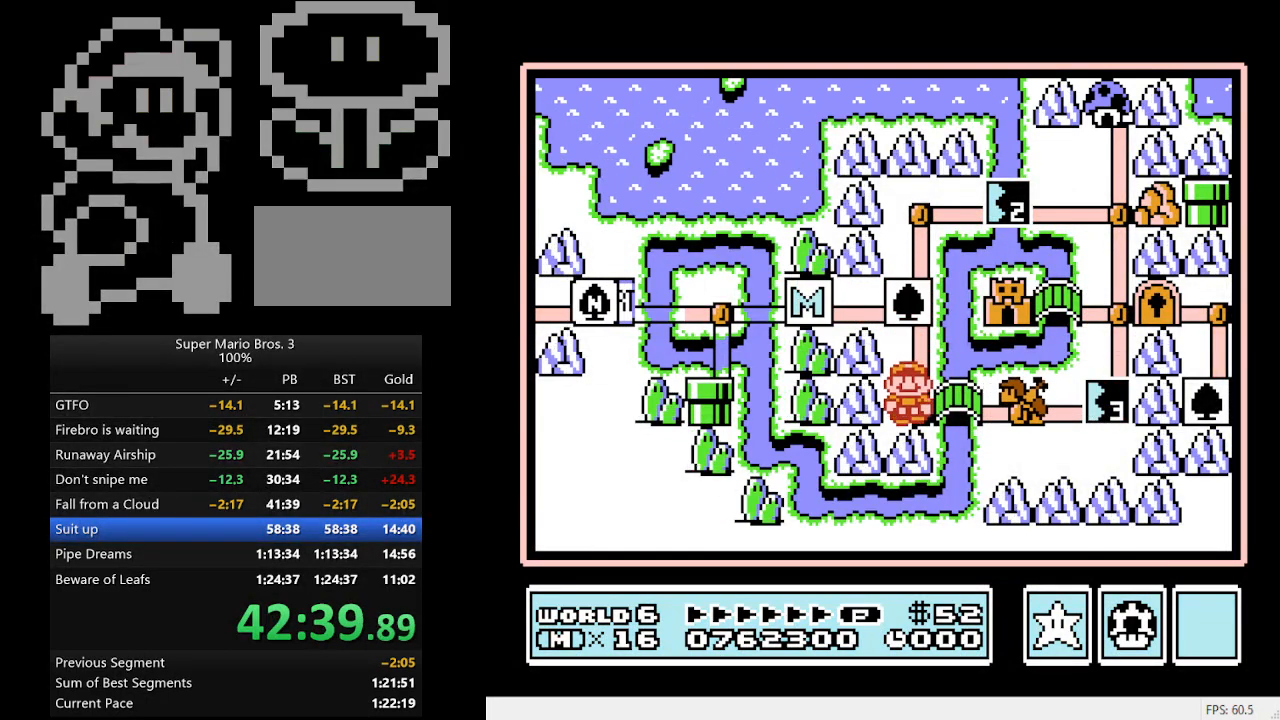
{"buttons": ["B", "DPAD_RIGHT"], "events": [[33, "DPAD_RIGHT", "down"], [300, "DPAD_RIGHT", "up"], [467, "DPAD_RIGHT", "down"], [500, "B", "down"]]}
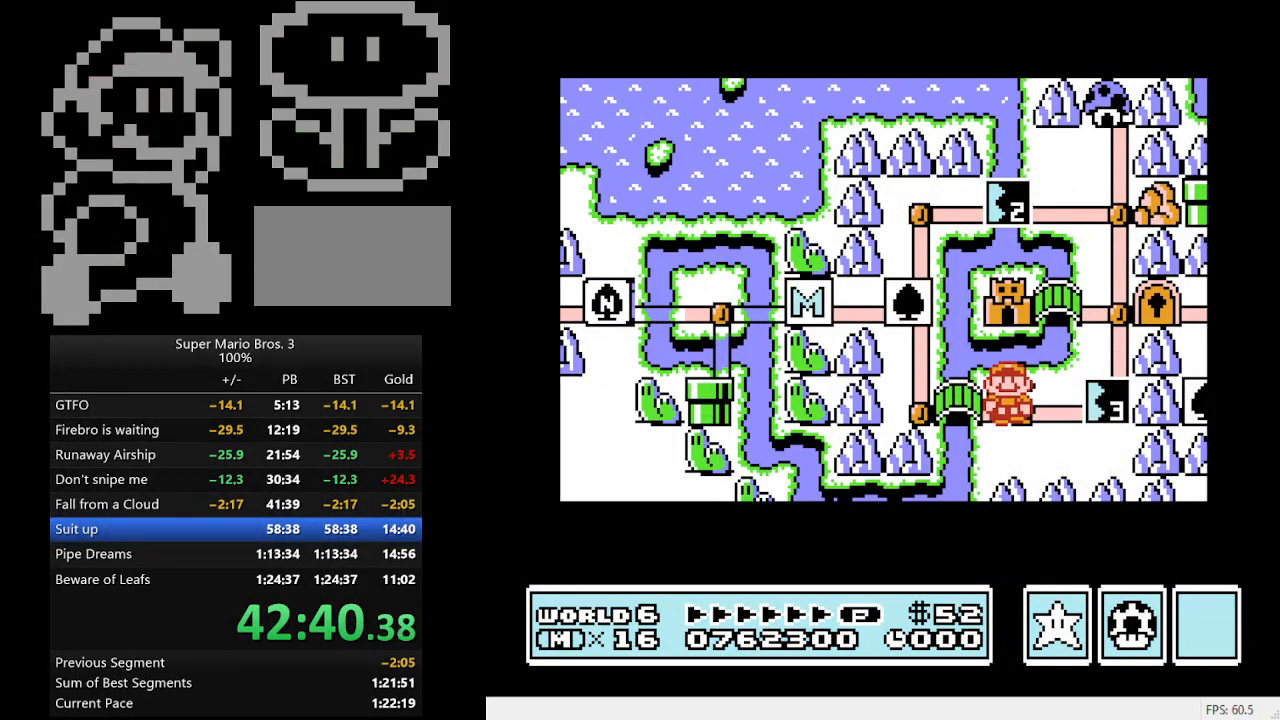
{"buttons": ["B", "DPAD_RIGHT"], "events": []}
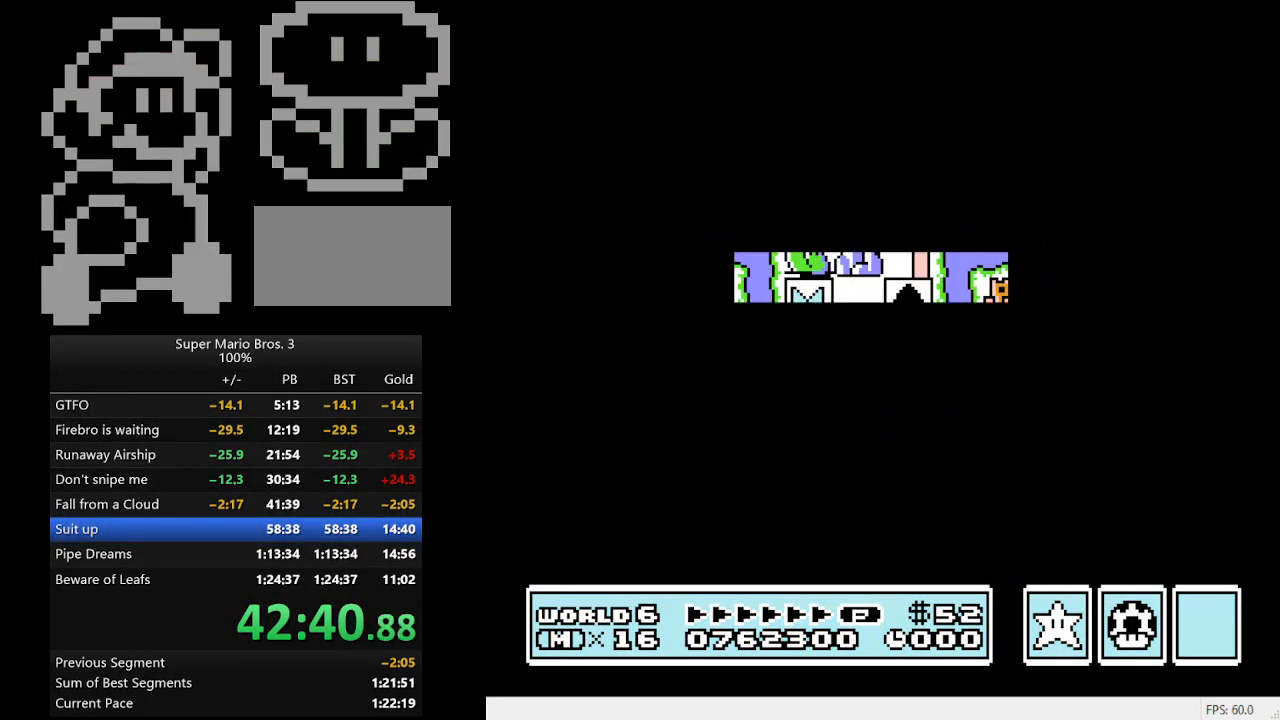
{"buttons": ["B", "DPAD_RIGHT"], "events": []}
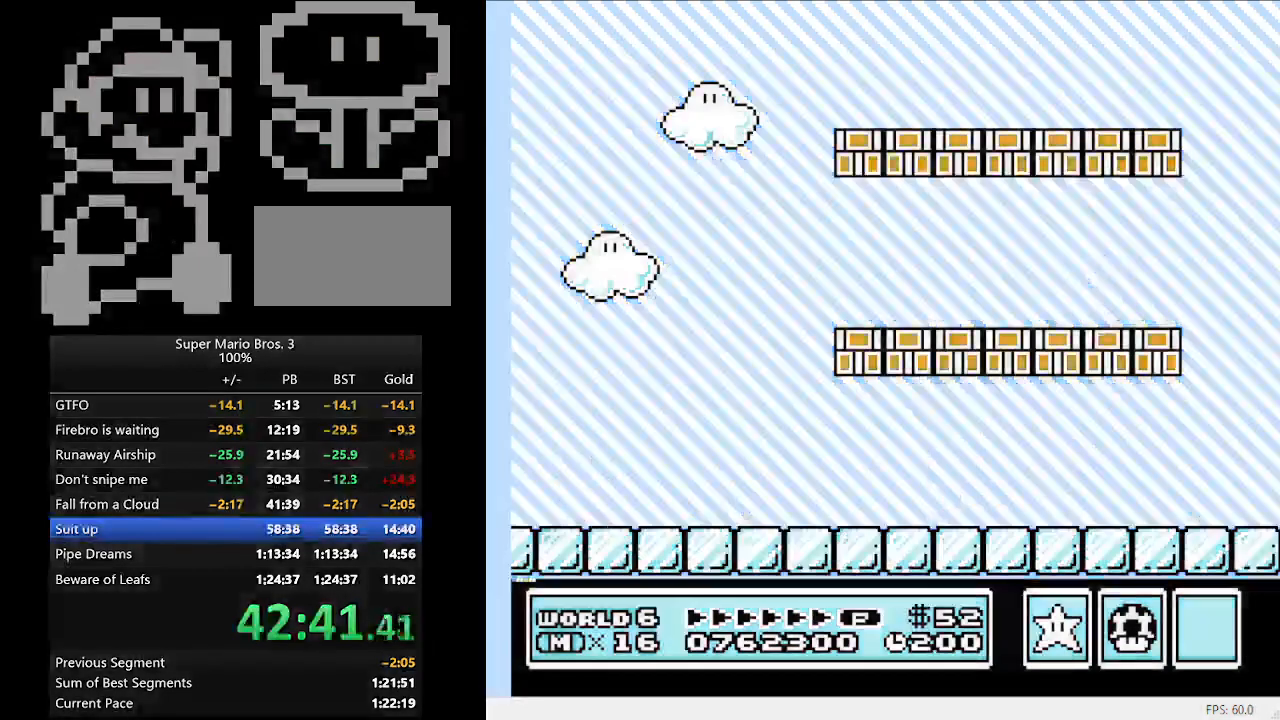
{"buttons": ["DPAD_RIGHT"], "events": [[500, "B", "up"]]}
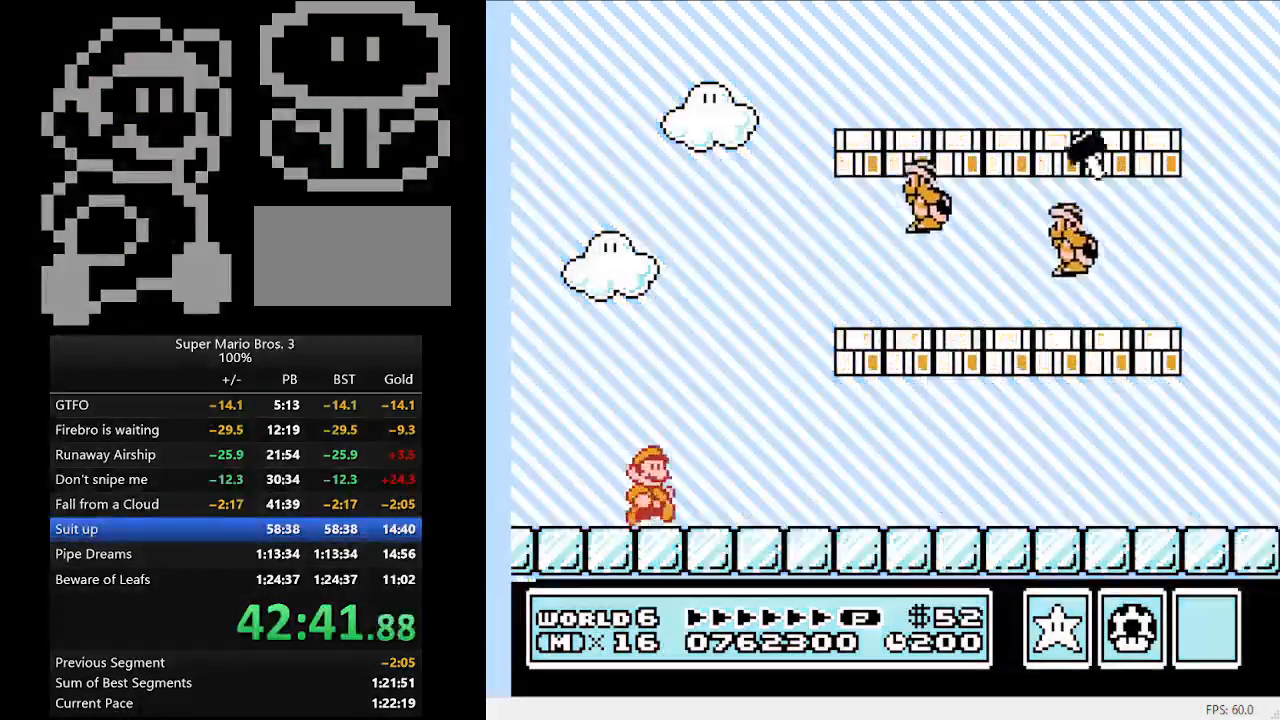
{"buttons": ["A", "B"], "events": [[67, "B", "down"], [500, "A", "down"], [500, "DPAD_RIGHT", "up"]]}
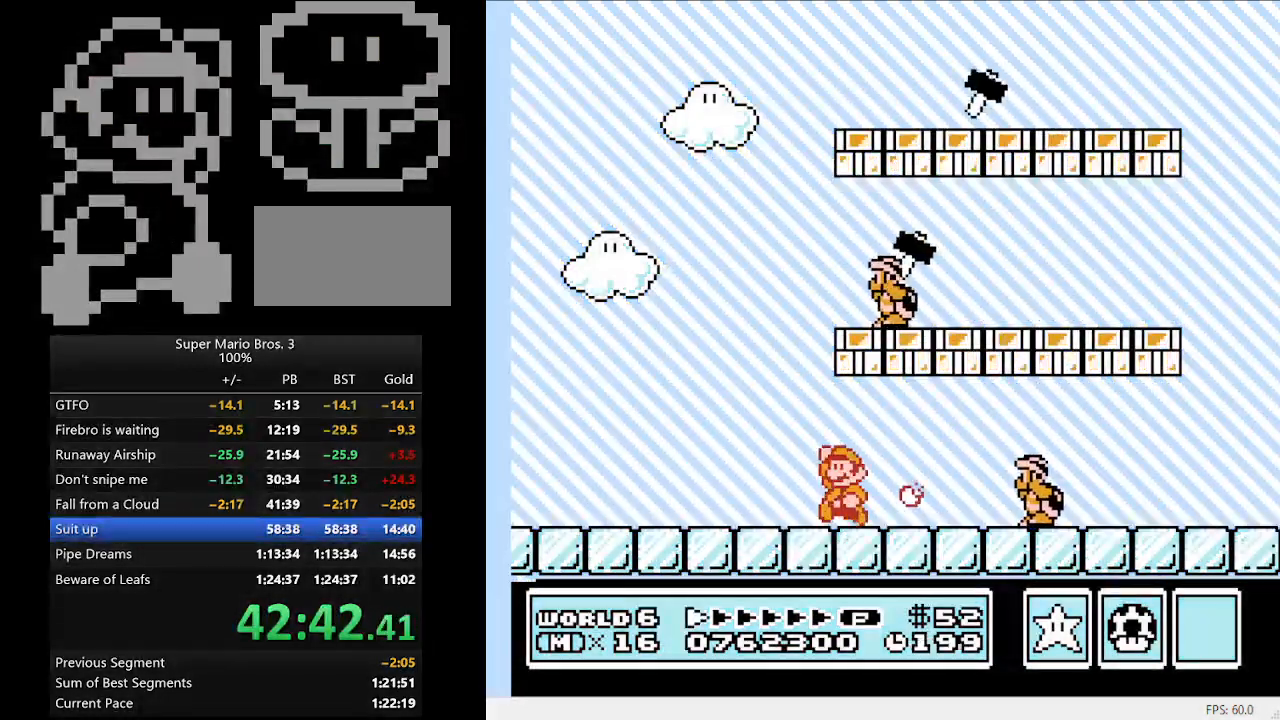
{"buttons": ["B"], "events": [[33, "DPAD_LEFT", "down"], [200, "A", "up"], [333, "DPAD_LEFT", "up"]]}
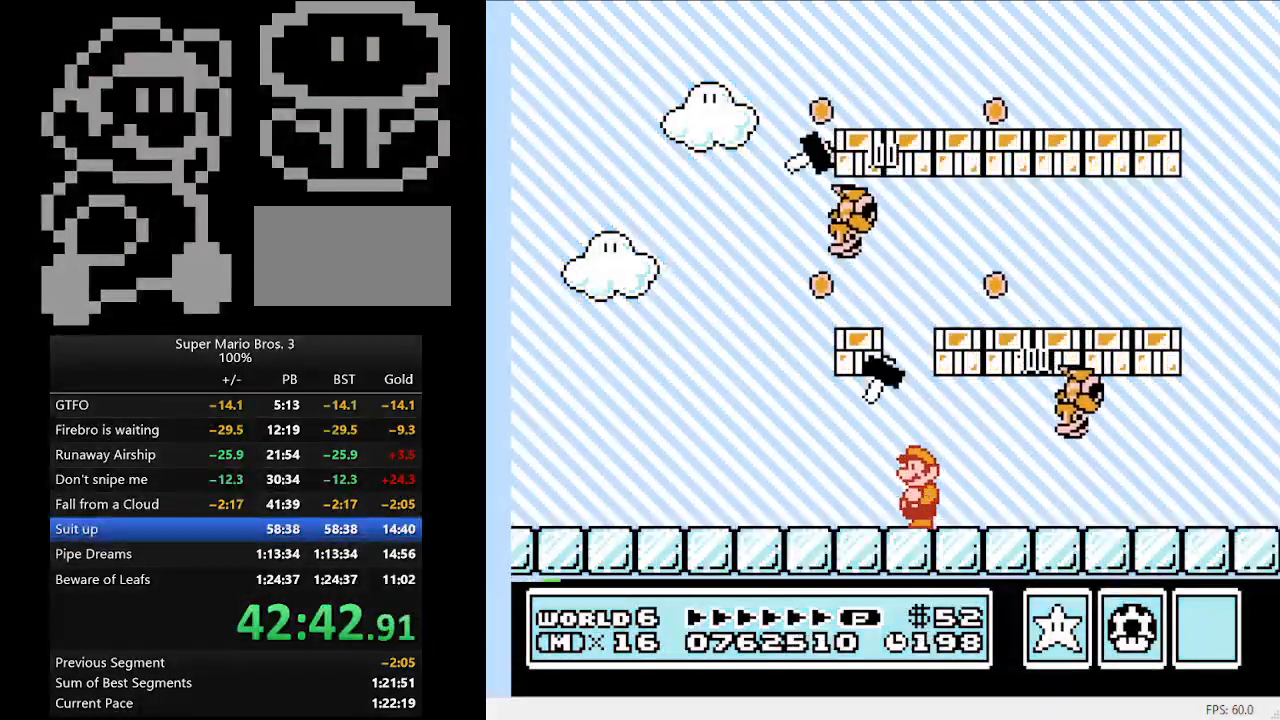
{"buttons": ["B"], "events": []}
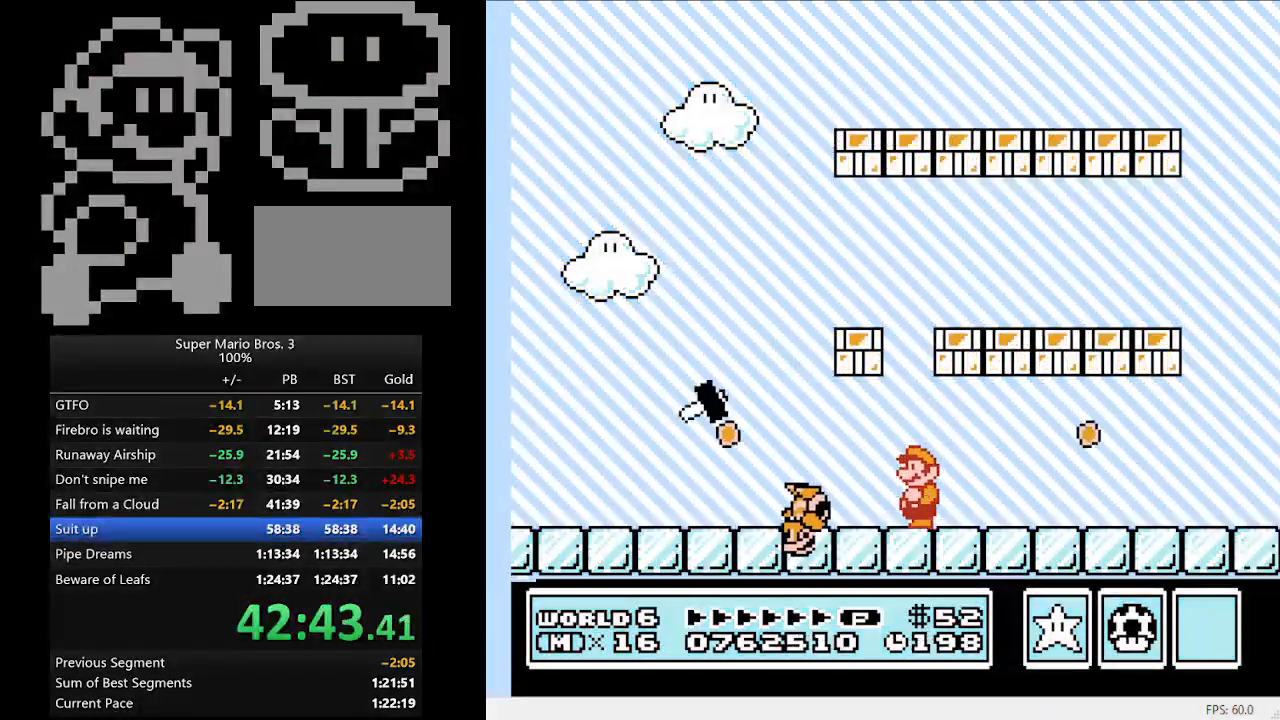
{"buttons": ["B", "DPAD_LEFT"], "events": [[300, "DPAD_LEFT", "down"]]}
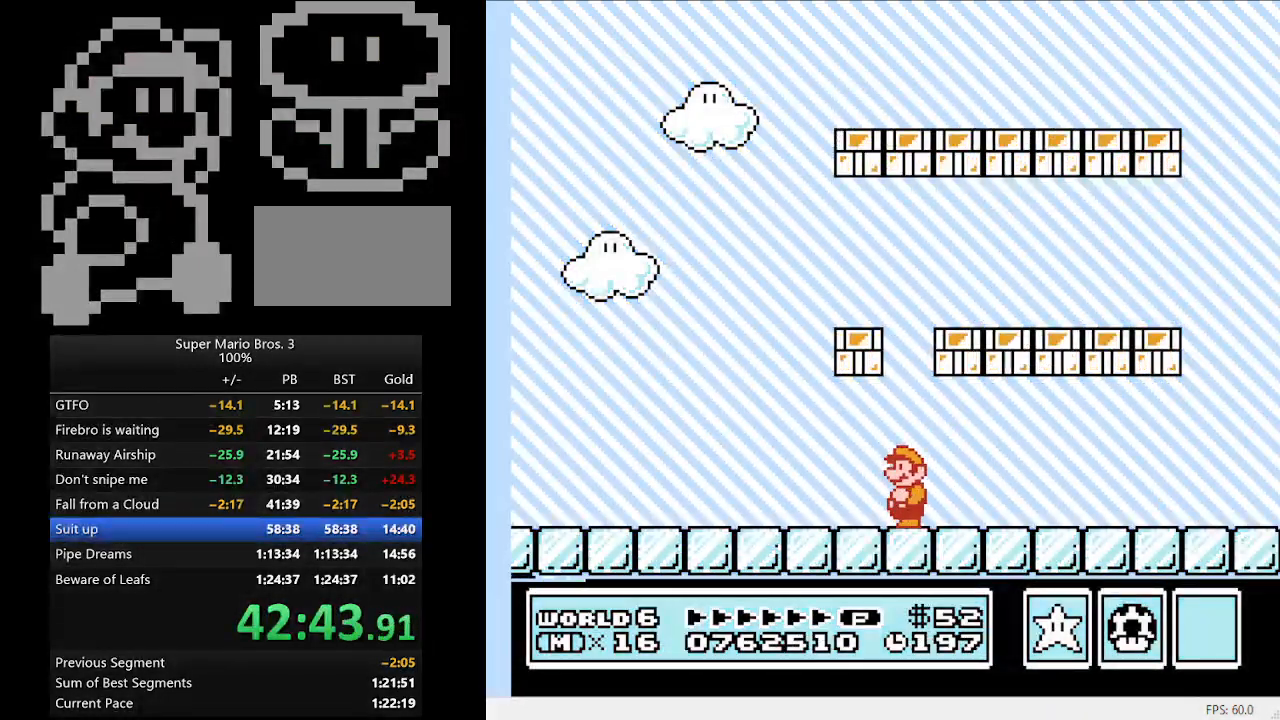
{"buttons": ["B", "DPAD_LEFT"], "events": []}
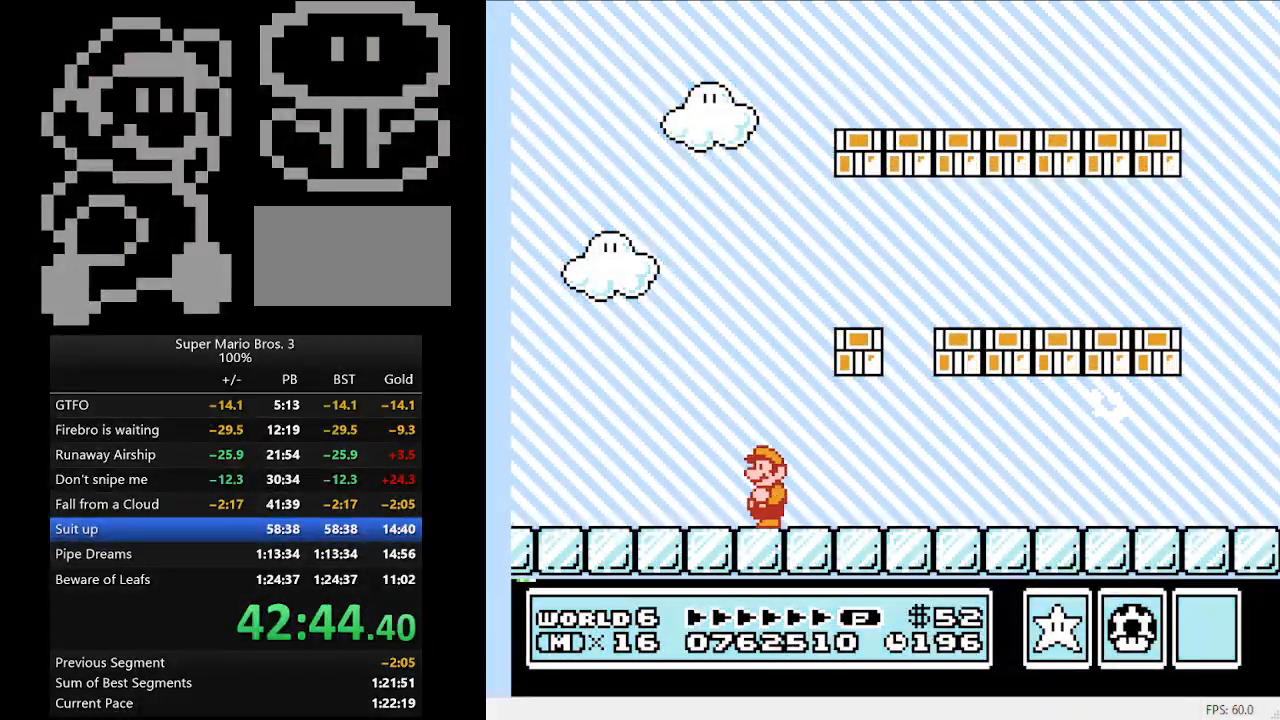
{"buttons": ["A", "B", "DPAD_RIGHT"], "events": [[67, "DPAD_LEFT", "up"], [67, "DPAD_RIGHT", "down"], [100, "A", "down"]]}
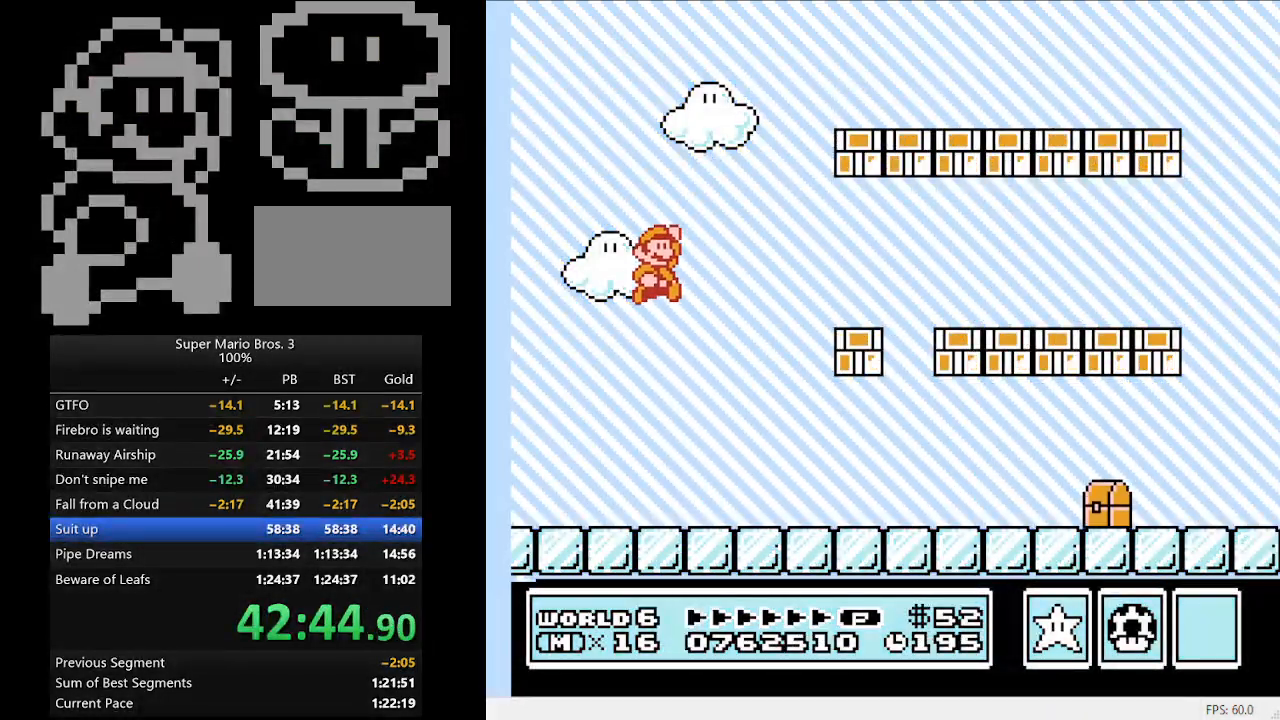
{"buttons": ["B", "DPAD_RIGHT"], "events": [[233, "A", "up"]]}
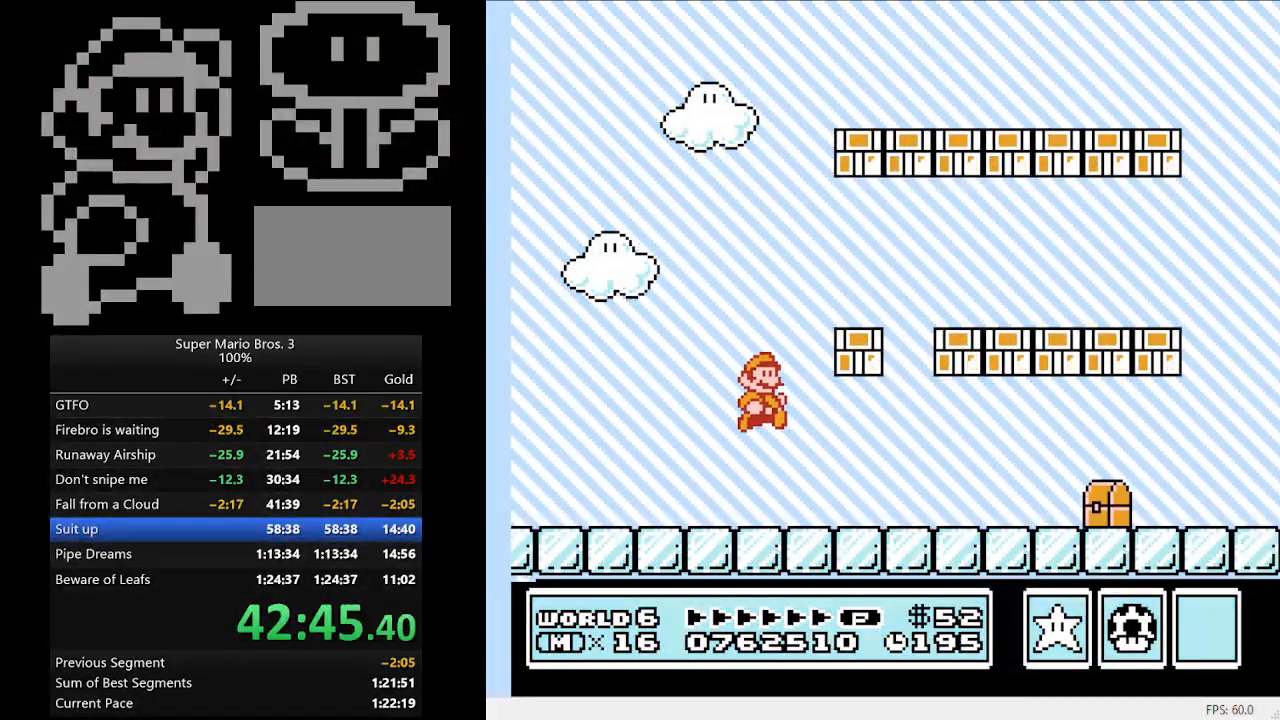
{"buttons": ["B", "DPAD_RIGHT"], "events": []}
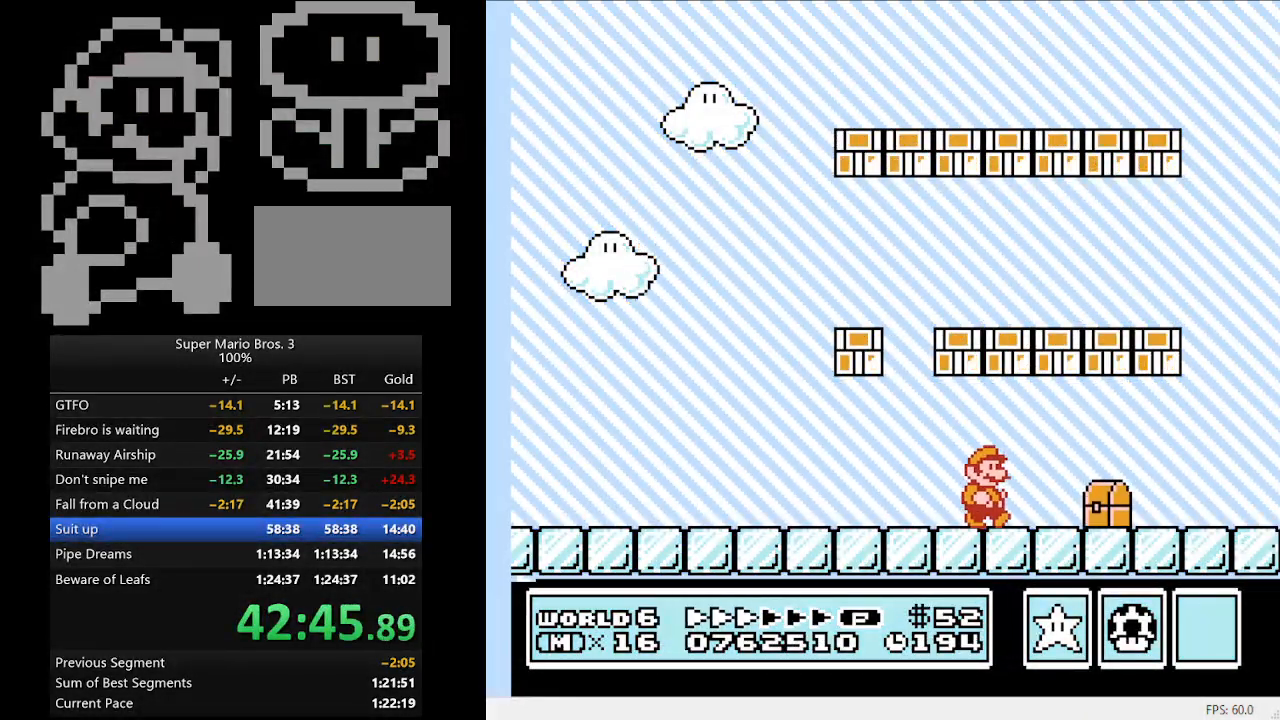
{"buttons": ["B", "DPAD_LEFT"], "events": [[200, "DPAD_LEFT", "down"], [200, "DPAD_RIGHT", "up"], [267, "A", "down"], [400, "A", "up"]]}
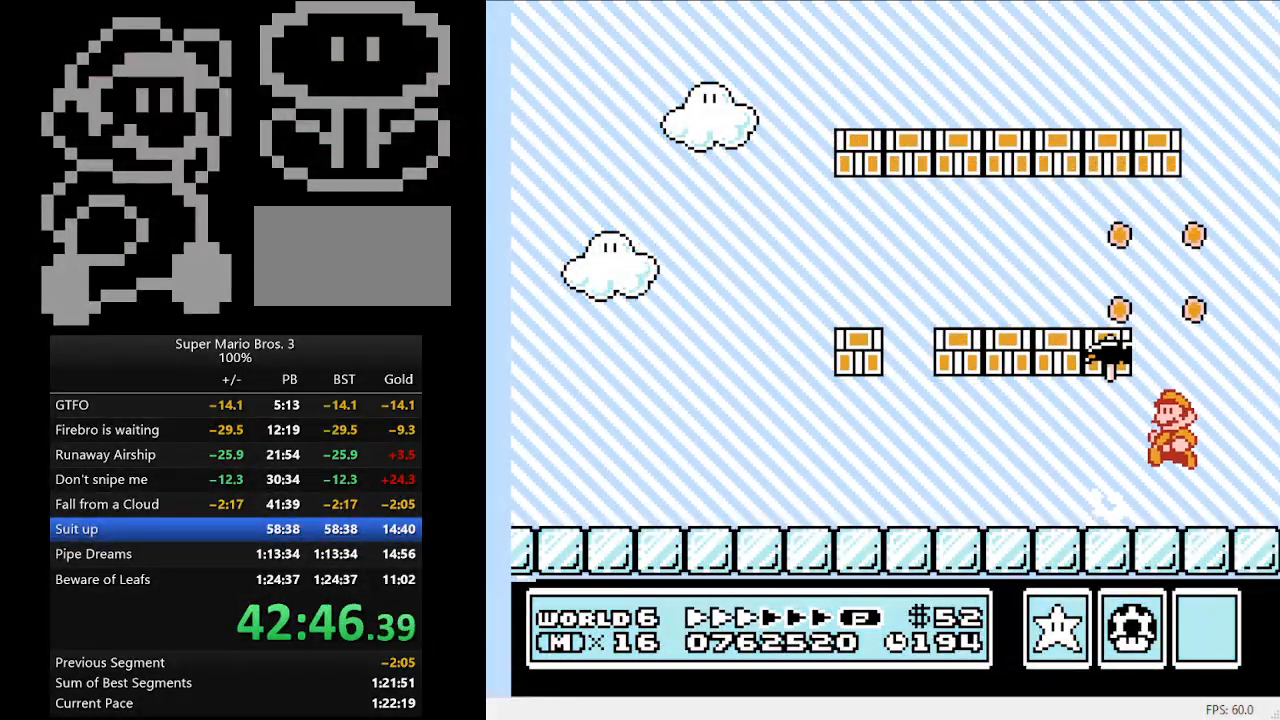
{"buttons": ["A", "B"], "events": [[367, "DPAD_LEFT", "up"], [433, "A", "down"]]}
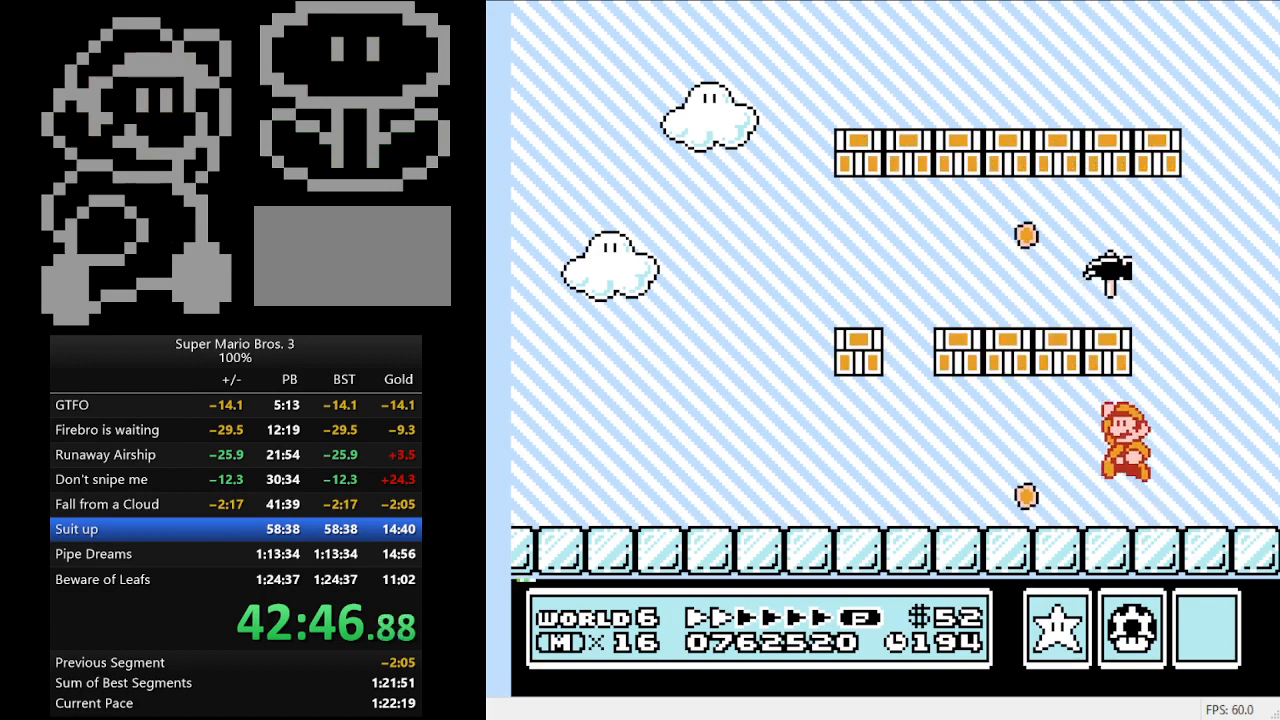
{"buttons": [], "events": [[100, "A", "up"], [100, "DPAD_RIGHT", "down"], [233, "B", "up"], [267, "DPAD_RIGHT", "up"]]}
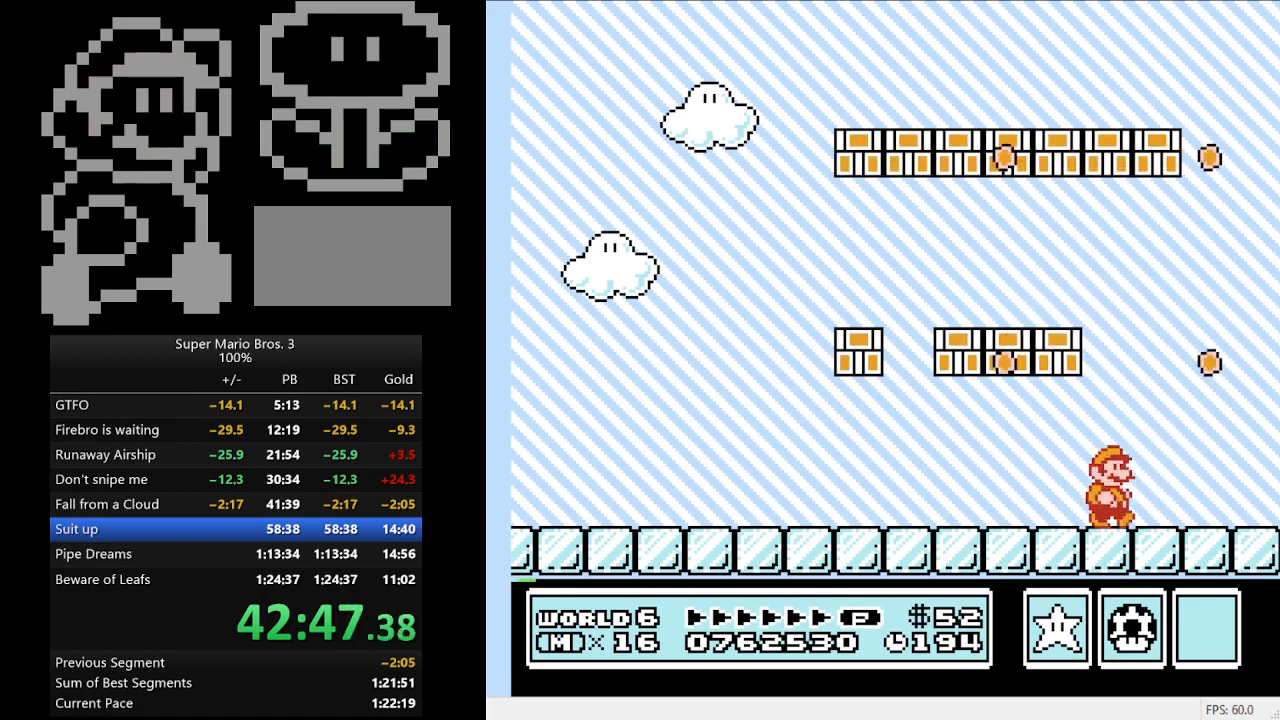
{"buttons": [], "events": [[33, "B", "down"], [167, "B", "up"], [333, "B", "down"], [433, "B", "up"]]}